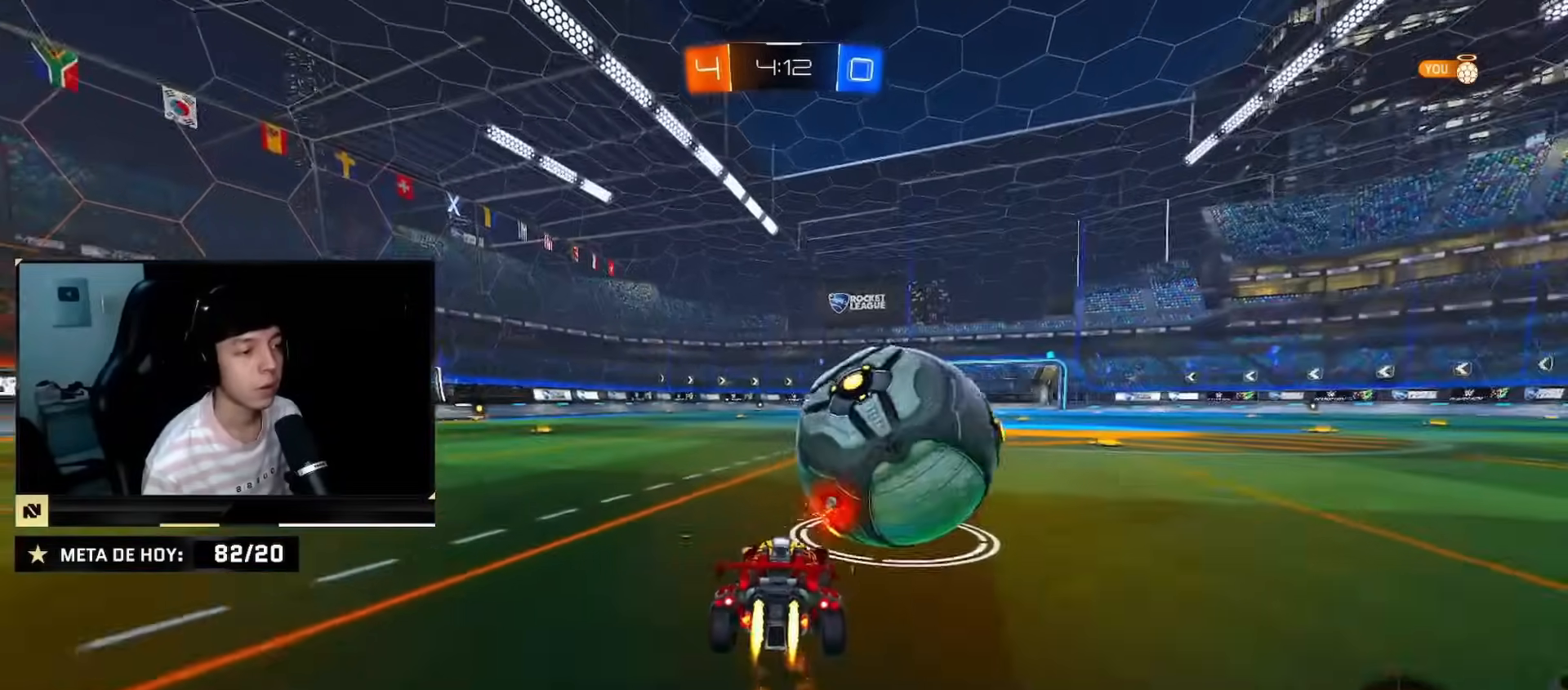
Gameplay with a controller (PlayStation layout); each line is a JSON object with the inputs held at the frame after it. "events" lists button and stick changes between this image and that frame as [ms after this image, input, new state], when the widget could be followed in between. Not read: L3 R3.
{"buttons": ["CROSS", "CIRCLE", "R2"], "left_stick": "up", "right_stick": "center", "events": [[100, "left_stick", "center"], [317, "CROSS", "down"], [350, "left_stick", "up"], [400, "CROSS", "up"], [467, "CROSS", "down"]]}
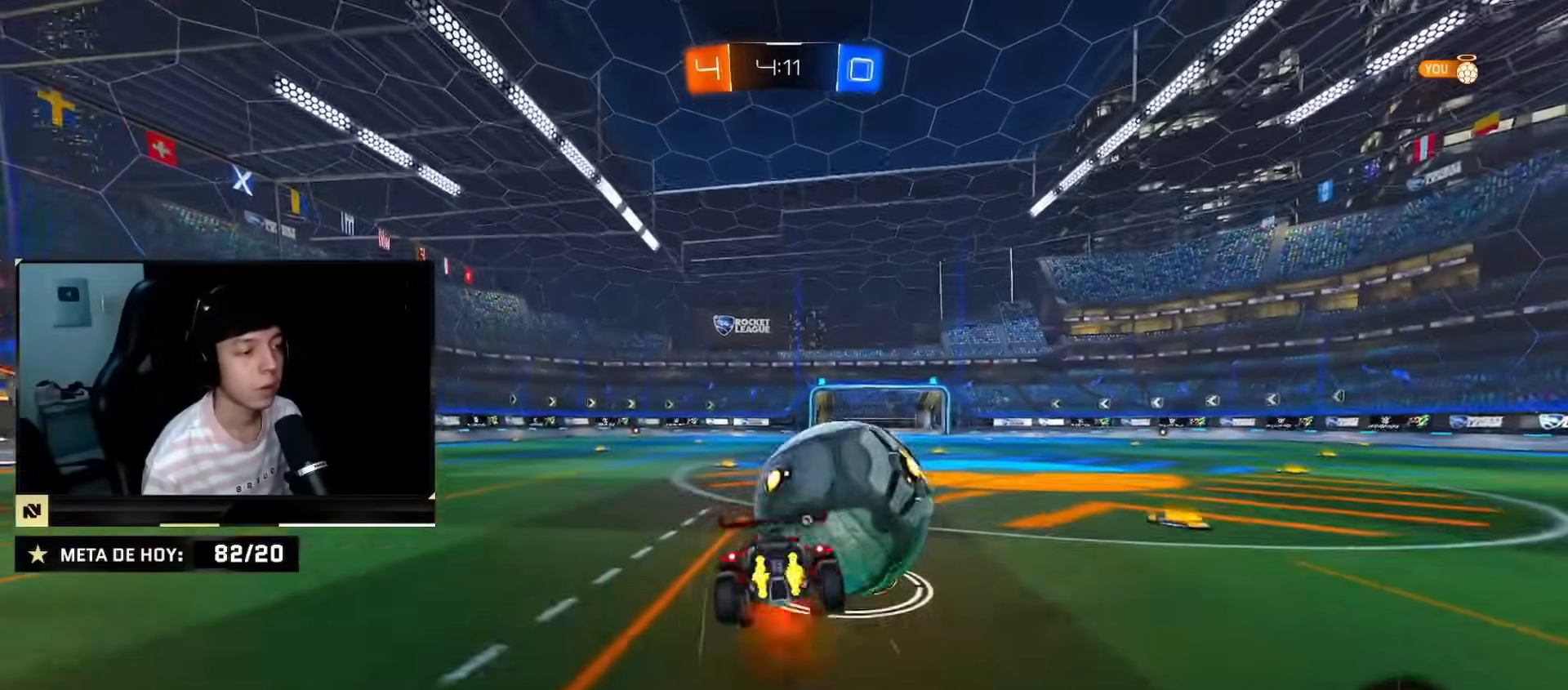
{"buttons": ["TRIANGLE", "R2"], "left_stick": "center", "right_stick": "center", "events": [[67, "CROSS", "up"], [84, "CIRCLE", "up"], [84, "left_stick", "center"], [217, "R2", "up"], [434, "R2", "down"], [467, "TRIANGLE", "down"]]}
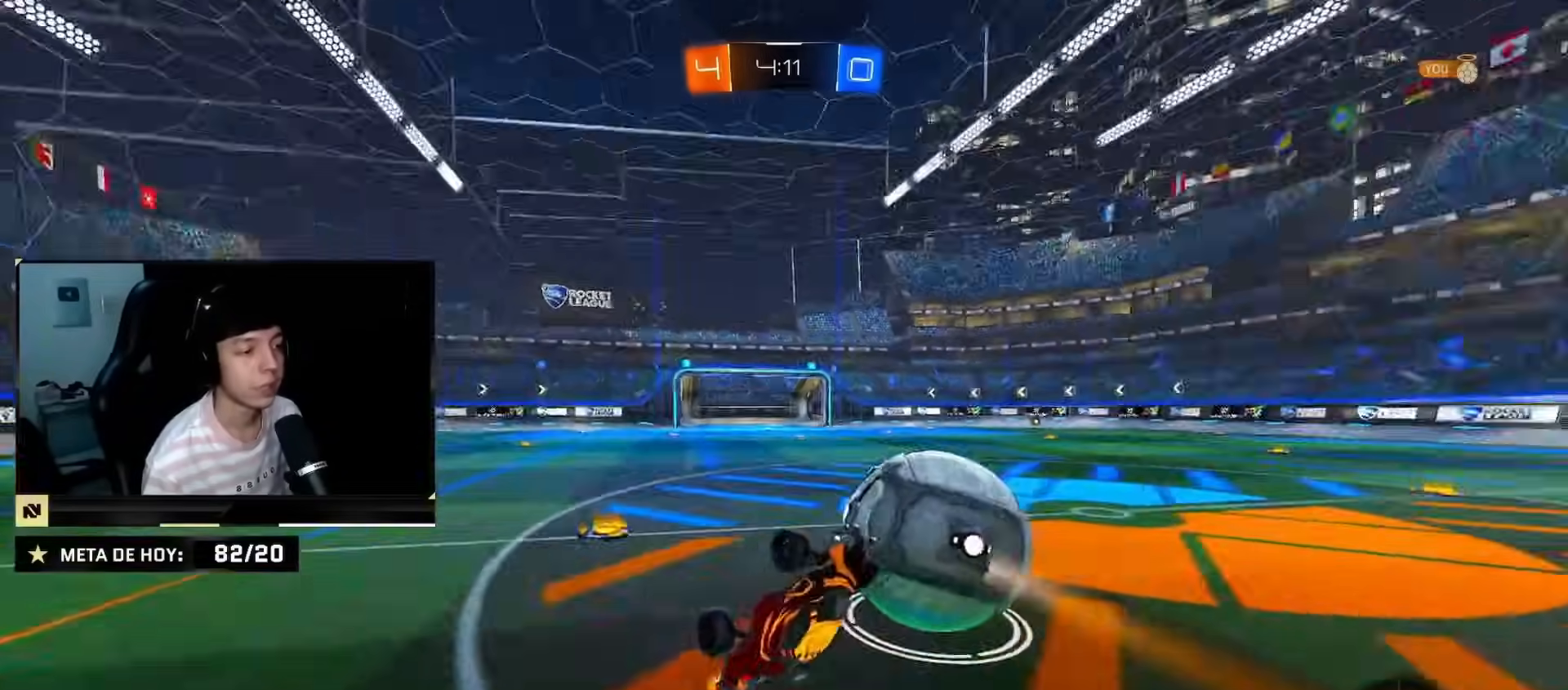
{"buttons": [], "left_stick": "center", "right_stick": "center", "events": [[83, "TRIANGLE", "up"], [116, "R2", "up"]]}
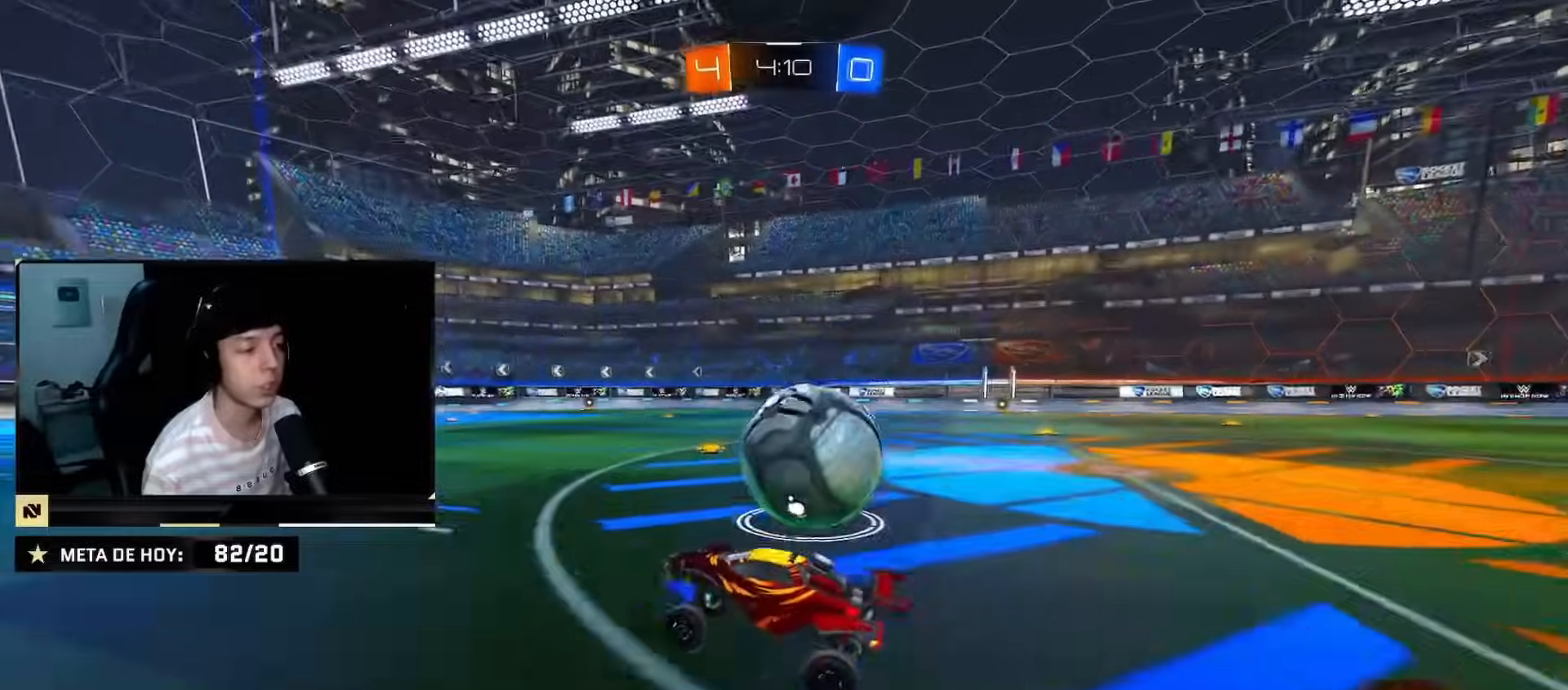
{"buttons": ["CIRCLE", "R2"], "left_stick": "right", "right_stick": "center", "events": [[50, "left_stick", "down-left"], [117, "L2", "down"], [134, "left_stick", "down"], [234, "L2", "up"], [267, "left_stick", "right"], [317, "R2", "down"], [434, "CIRCLE", "down"]]}